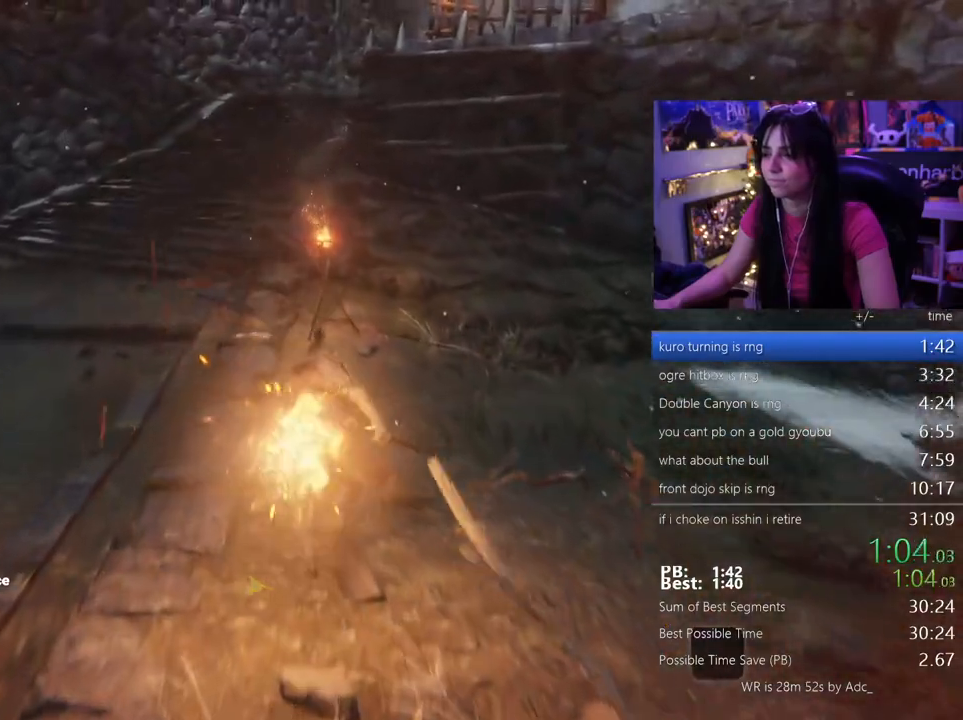
Gameplay with keyboard and mouse; each line is a JSON object with the keys and mouse buttons held at the frame after it. "events" lists presses ("down") and releases ("up") of "1", "2", "3", "4", "5", "a", "alt", "c", "caps_lock", "ctrl", "d", "e", "f", "g", "q", "r", "s", "shift", "space", "t", "tab", "v", "w", "x", "z", "mouse_left", "mouse_wheel" and "mouse_right" between this image and that frame as [ms after this image, input, new state], when the widget could be followed in between. "mouse_left", "mouse_wheel", "mouse_right" = the "left", "wheel", "right" buttons of the "mouse" list. No other keys are recorded. "wheel" means that the mouse wheel is clicked or scrolled. Not read: mouse_move.
{"keys": ["shift", "w"], "mouse": [], "events": []}
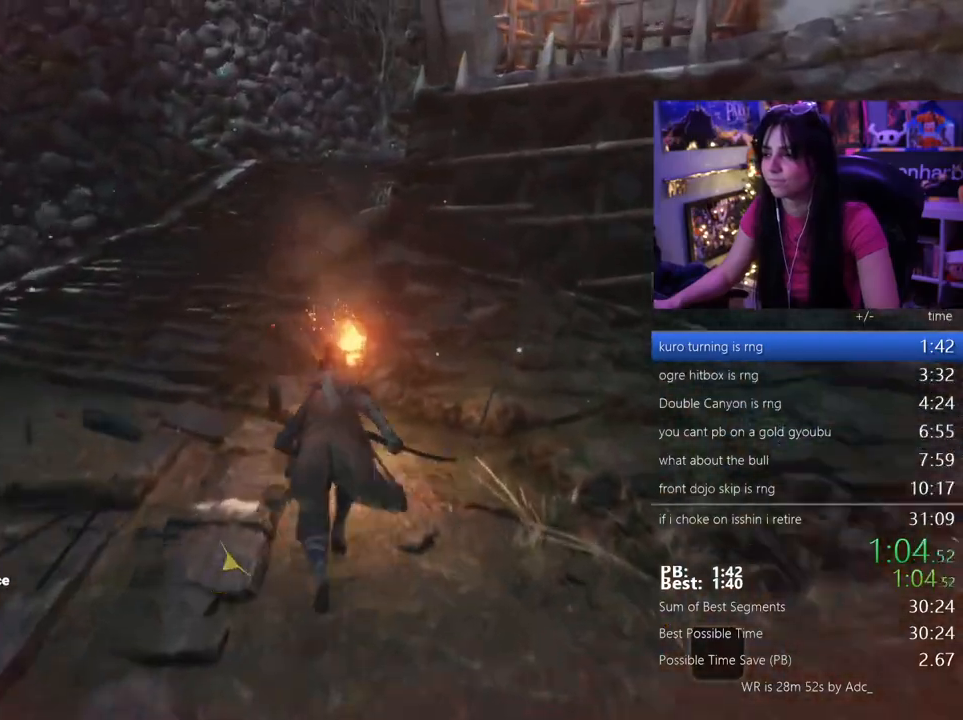
{"keys": ["shift", "w"], "mouse": []}
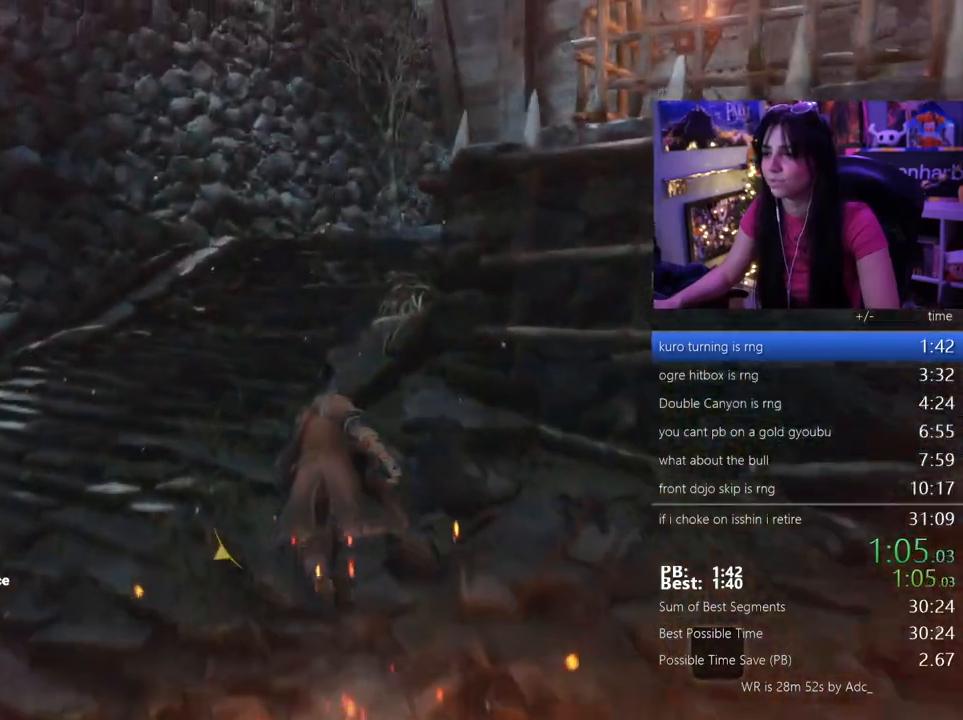
{"keys": ["shift", "w"], "mouse": [], "events": []}
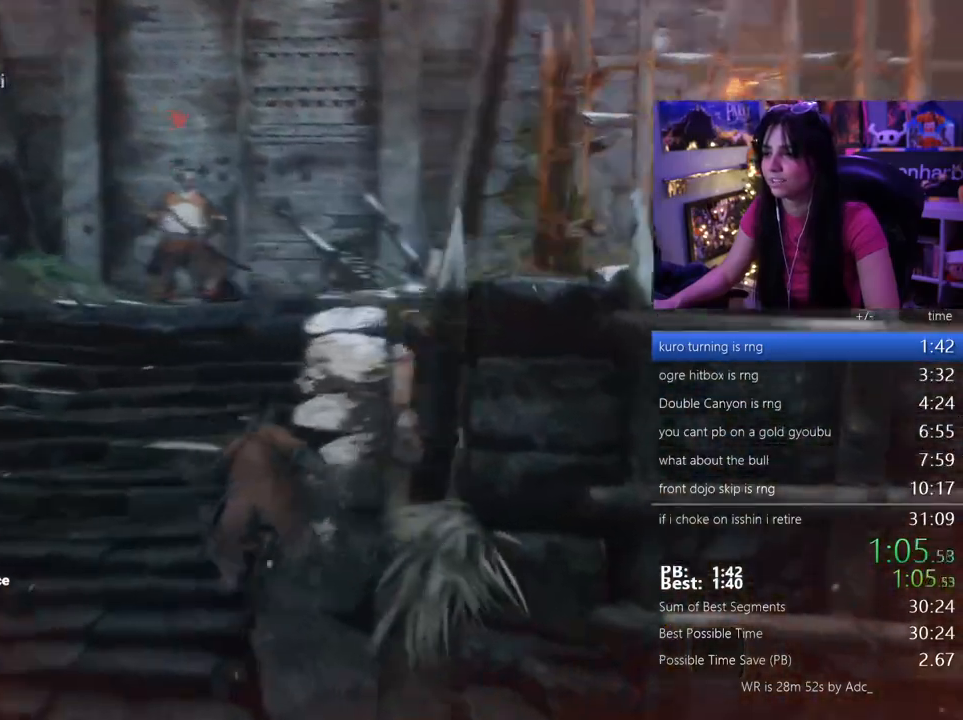
{"keys": ["shift", "w"], "mouse": [], "events": []}
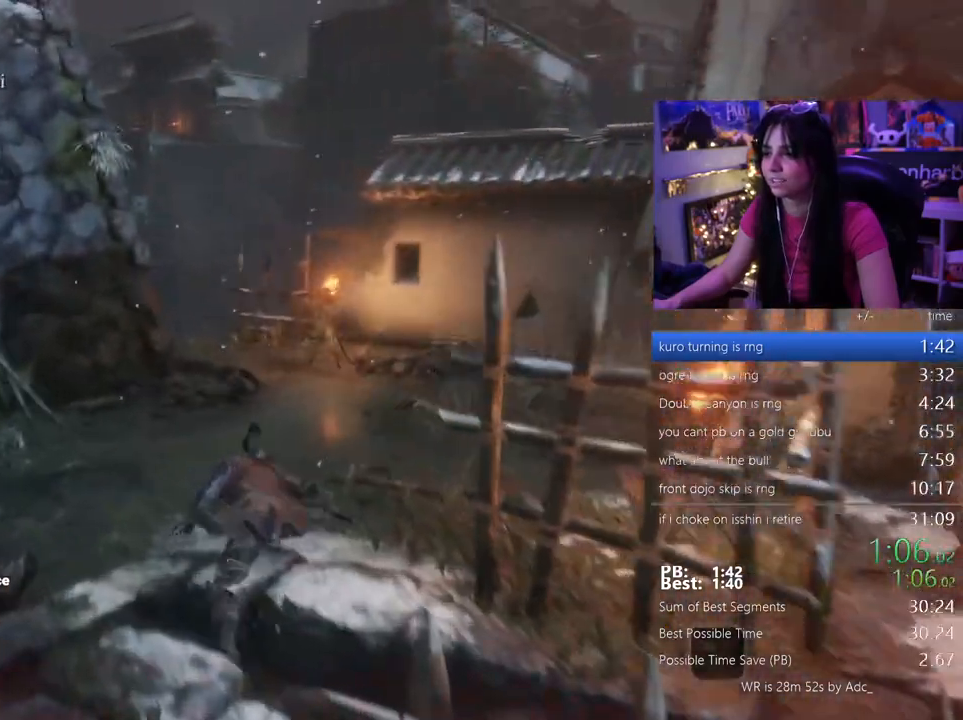
{"keys": ["shift", "w"], "mouse": [], "events": []}
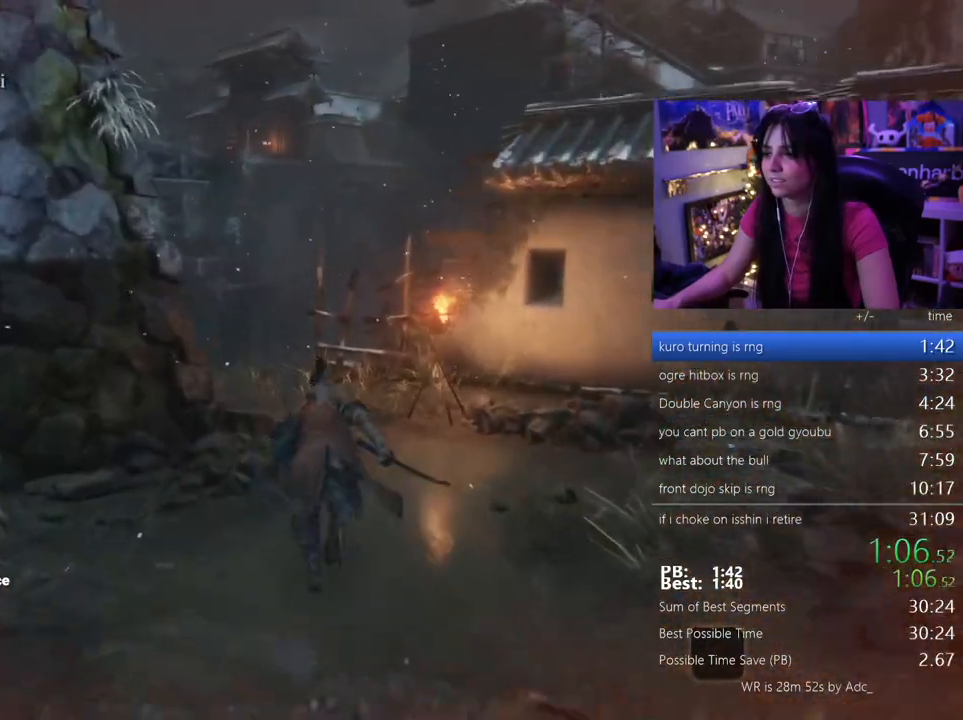
{"keys": ["shift", "w"], "mouse": [], "events": []}
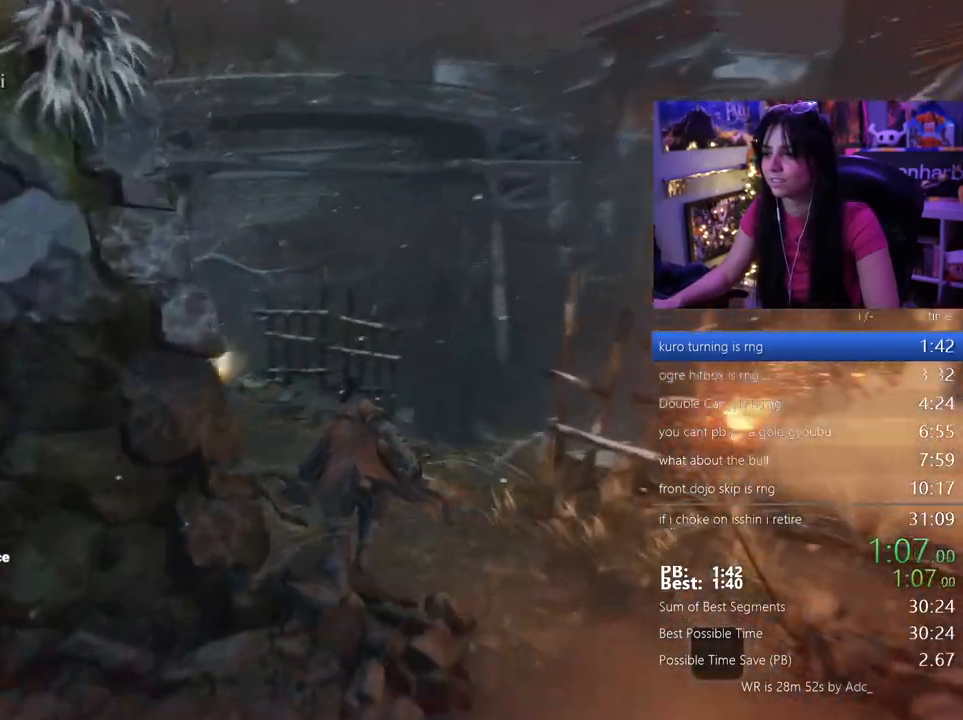
{"keys": ["shift", "w"], "mouse": [], "events": []}
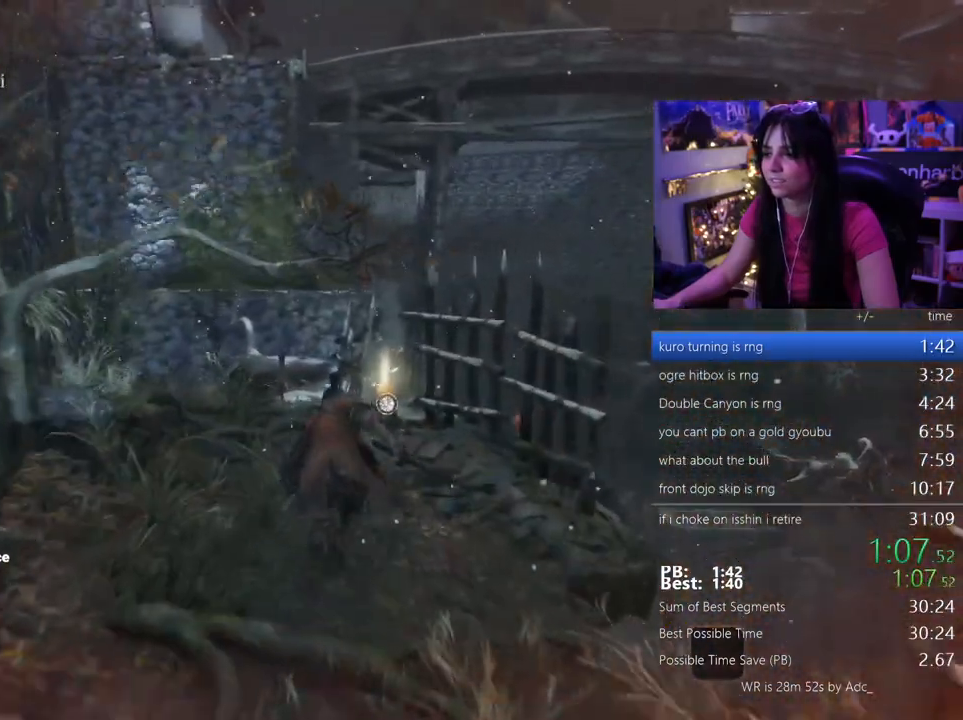
{"keys": ["shift", "w"], "mouse": [], "events": []}
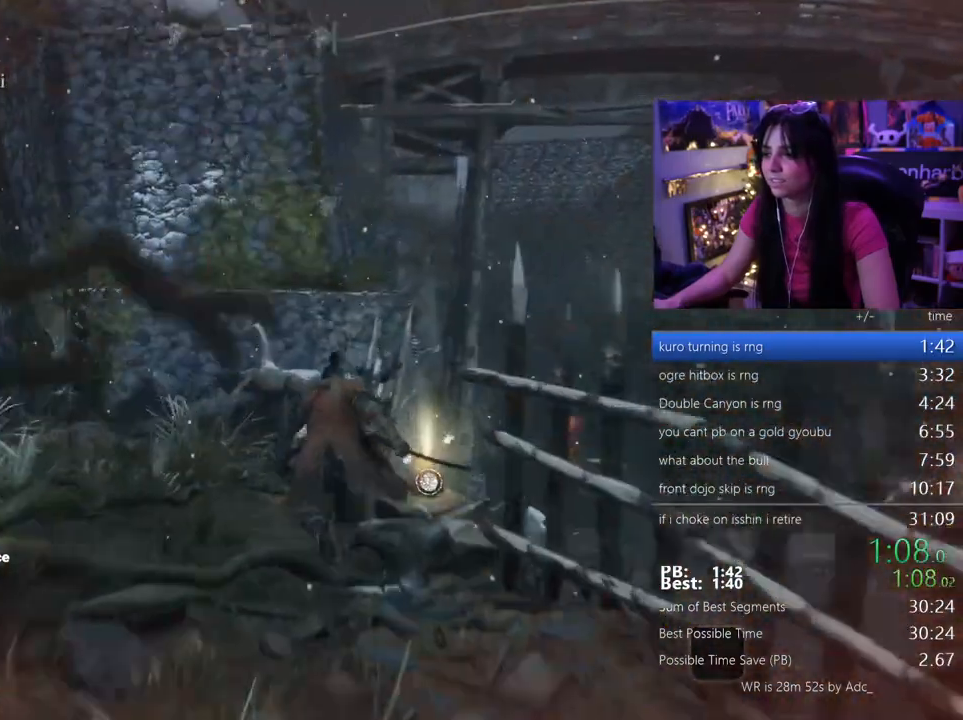
{"keys": ["w"], "mouse": [], "events": [[100, "e", "down"], [100, "shift", "up"], [150, "e", "up"], [250, "e", "down"], [350, "e", "up"], [383, "e", "down"], [433, "e", "up"]]}
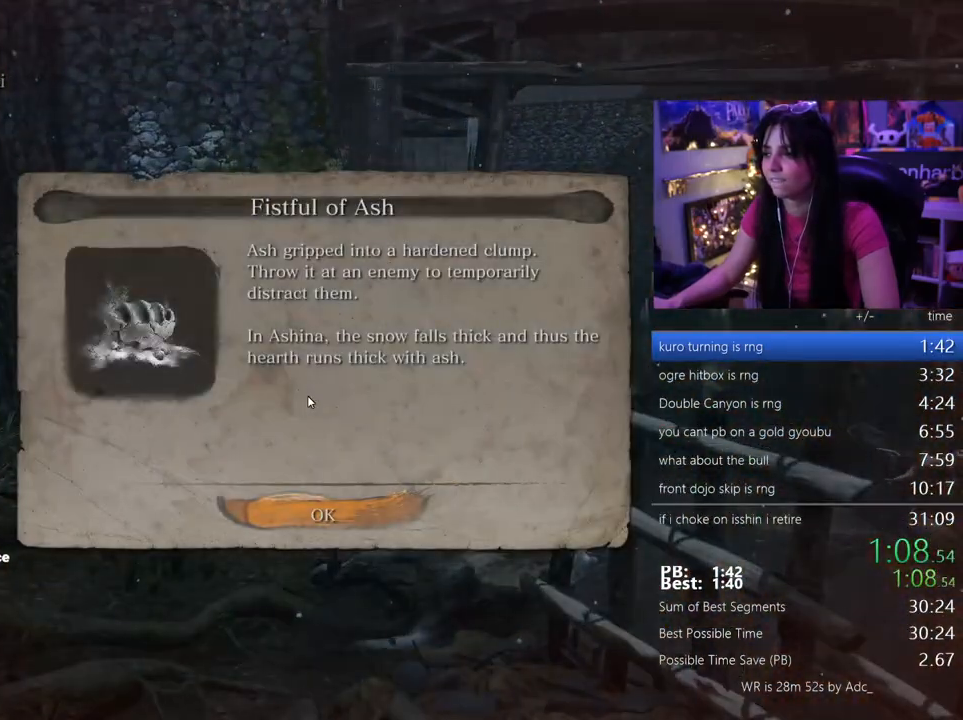
{"keys": ["shift", "w"], "mouse": [], "events": [[33, "e", "down"], [117, "e", "up"], [117, "shift", "down"]]}
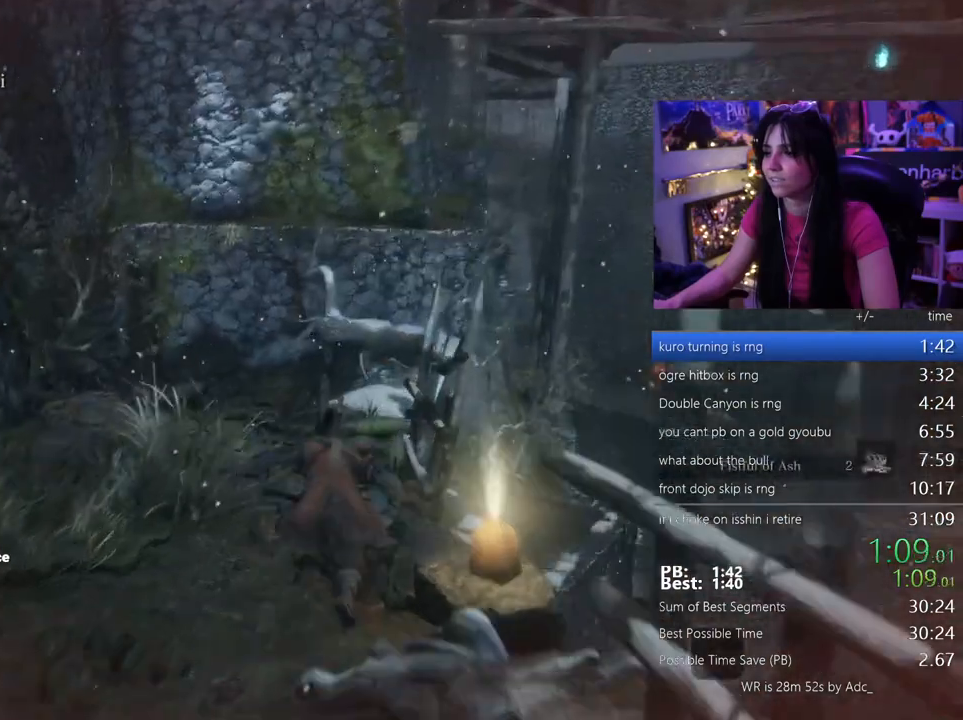
{"keys": ["shift", "w"], "mouse": [], "events": []}
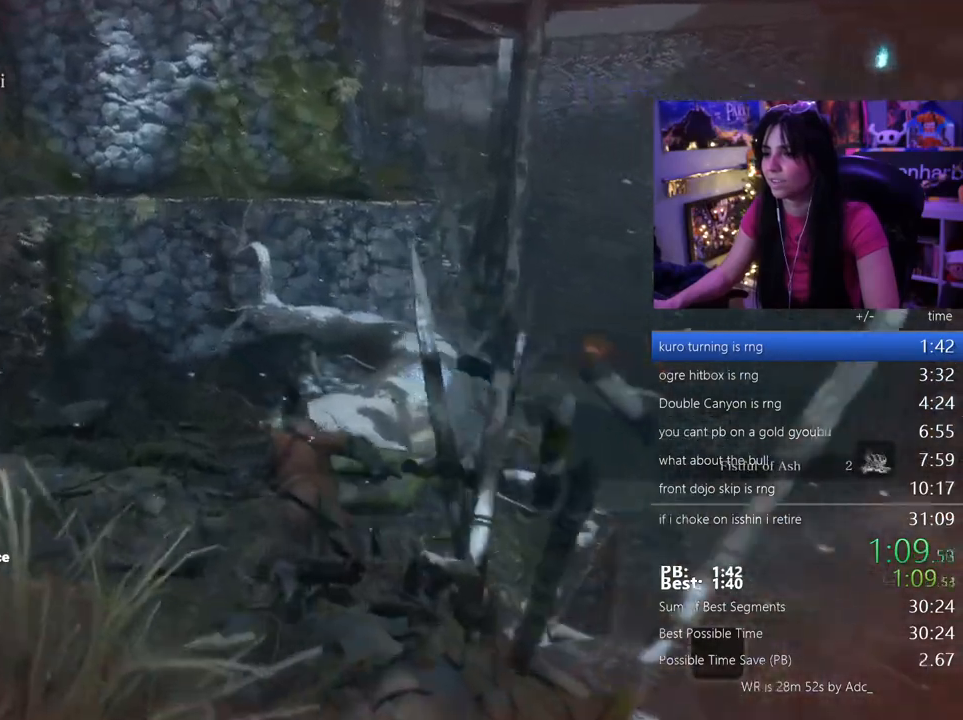
{"keys": ["shift", "w"], "mouse": [], "events": []}
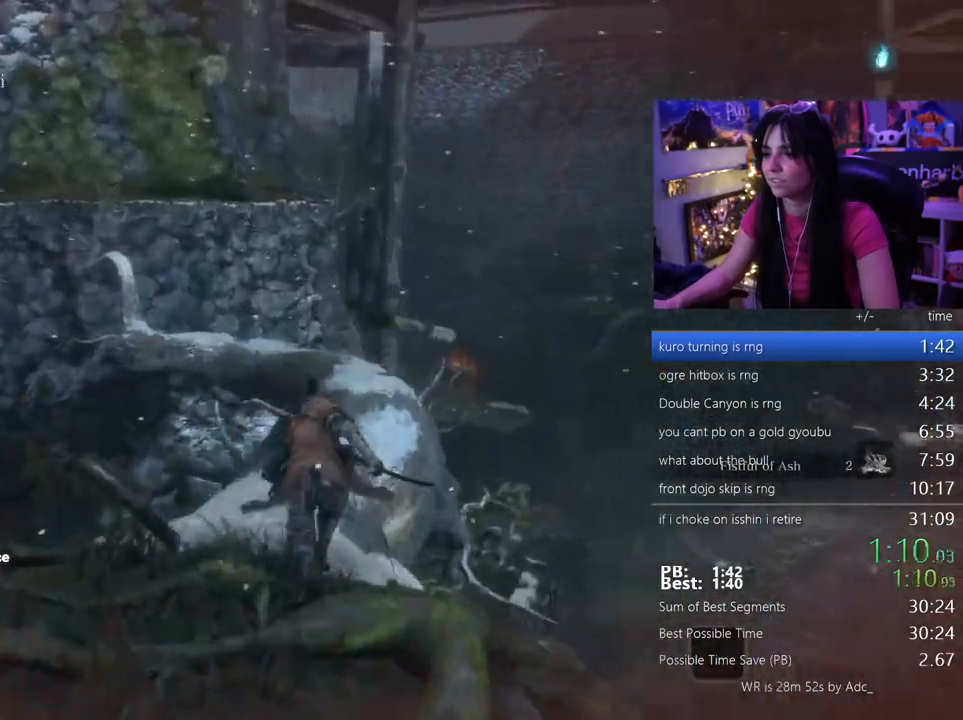
{"keys": ["shift", "w"], "mouse": [], "events": []}
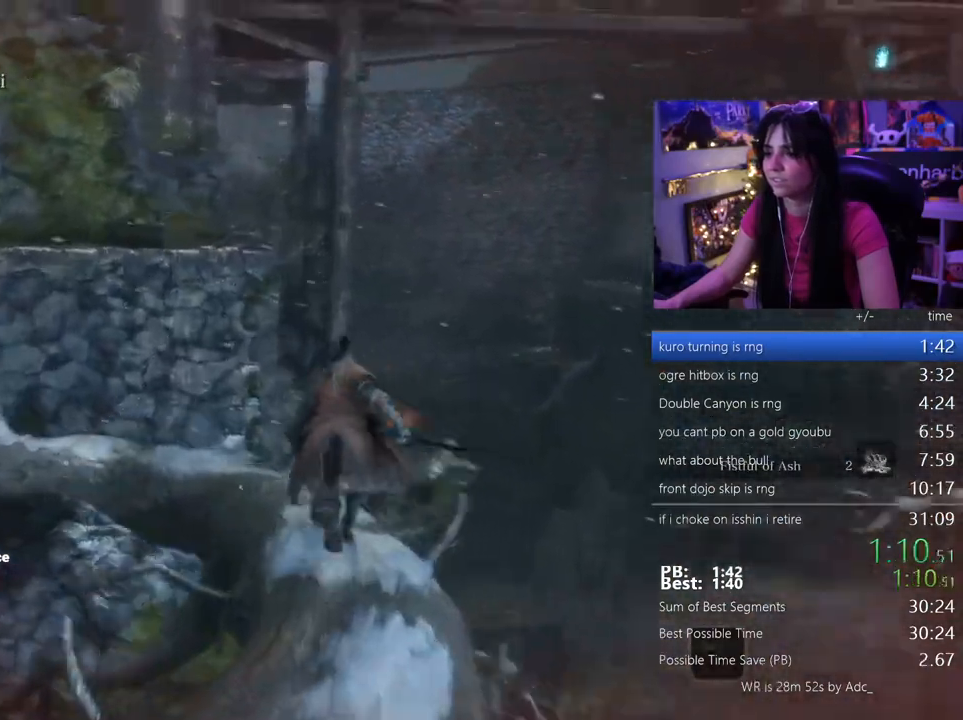
{"keys": ["shift", "space", "w"], "mouse": [], "events": [[467, "space", "down"]]}
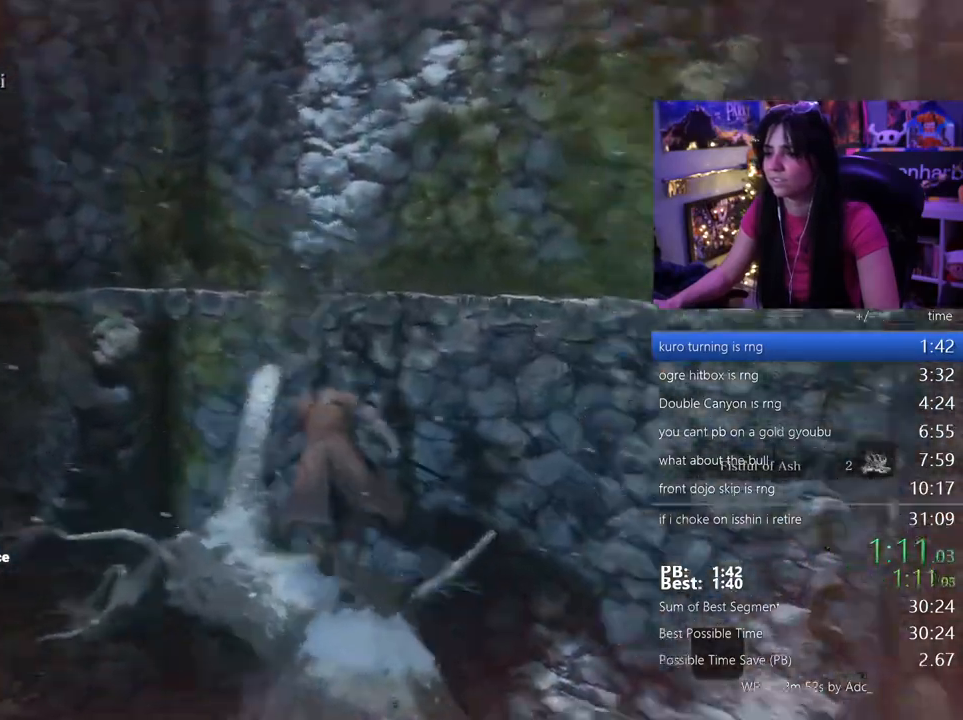
{"keys": ["shift", "w"], "mouse": [], "events": [[100, "space", "up"]]}
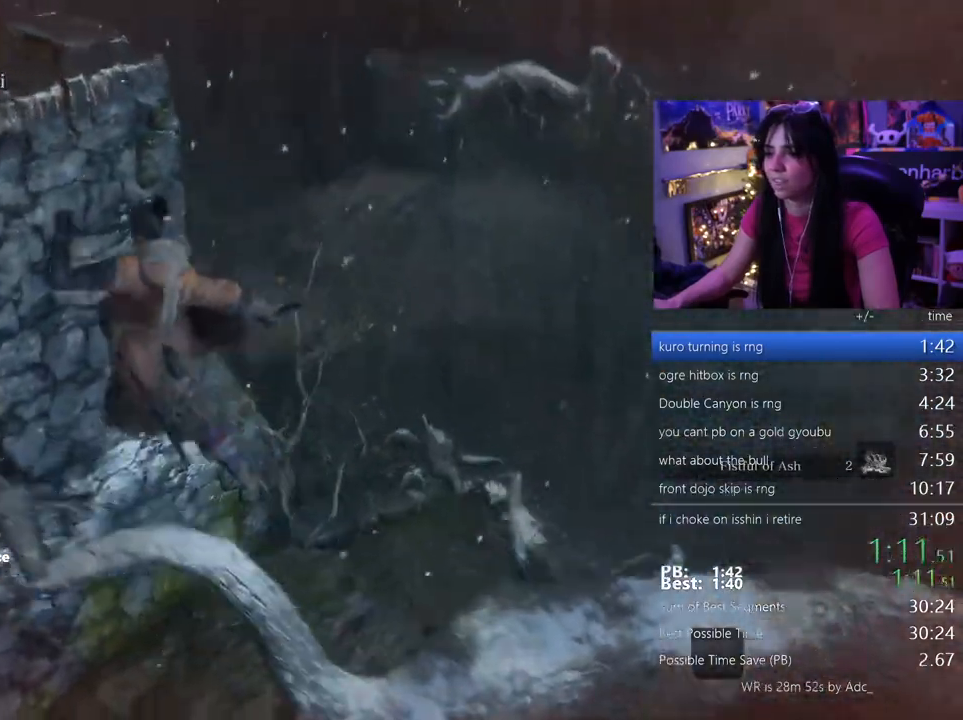
{"keys": ["shift", "w"], "mouse": [], "events": []}
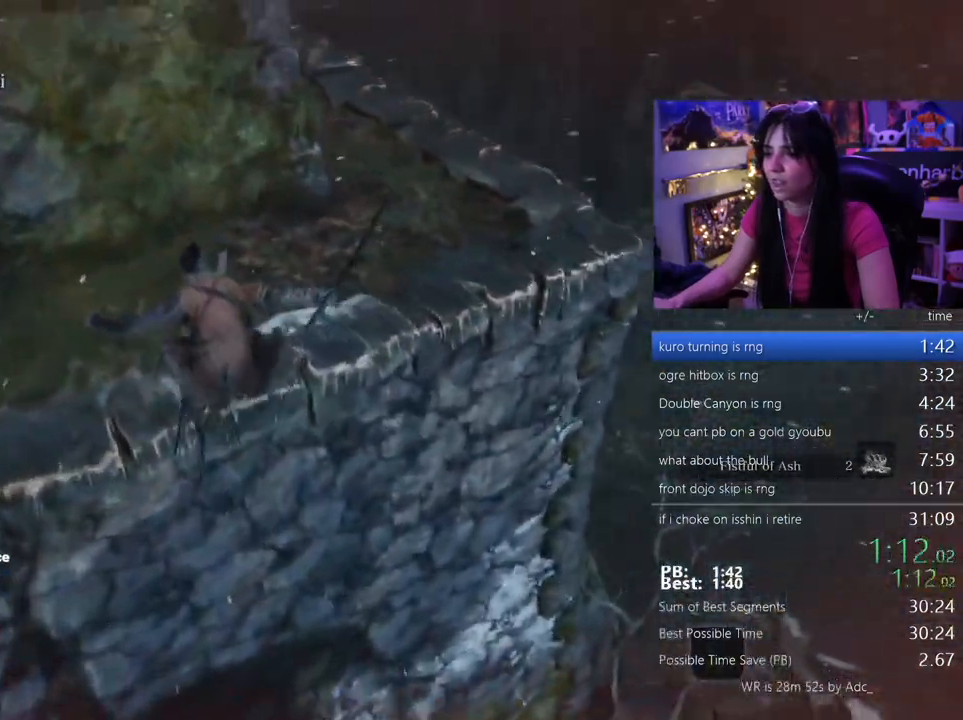
{"keys": ["shift", "w"], "mouse": [], "events": []}
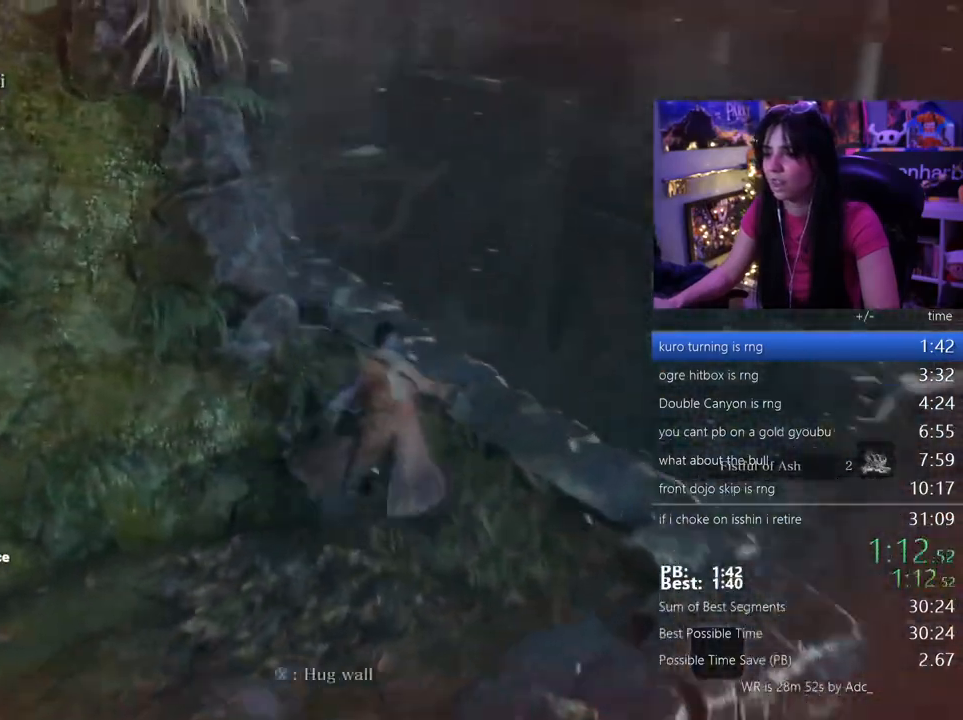
{"keys": ["shift", "w"], "mouse": [], "events": []}
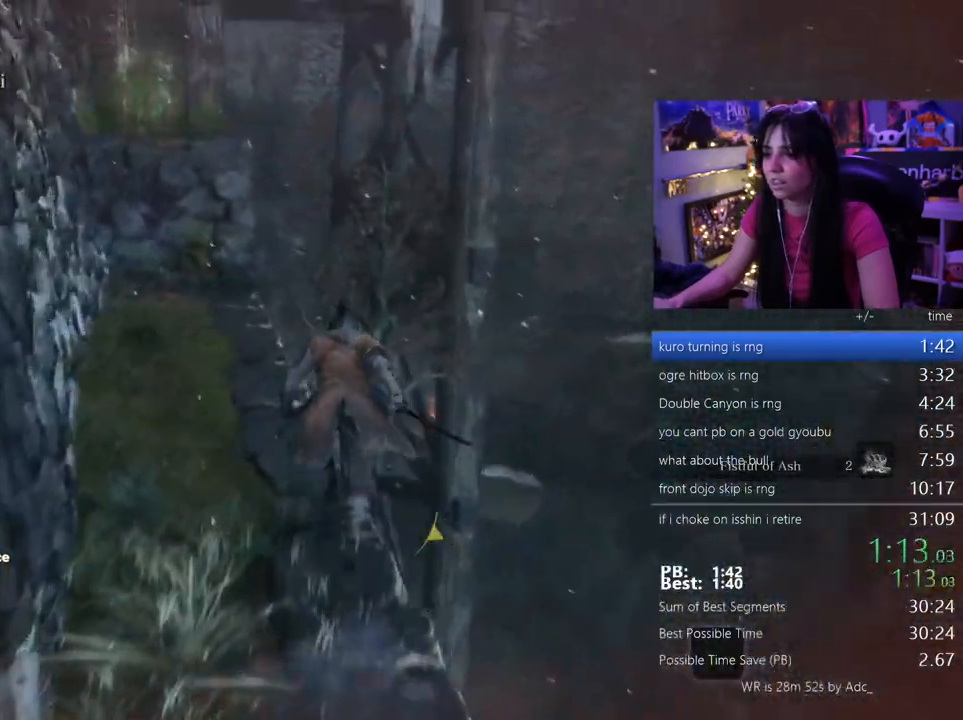
{"keys": ["shift", "w"], "mouse": []}
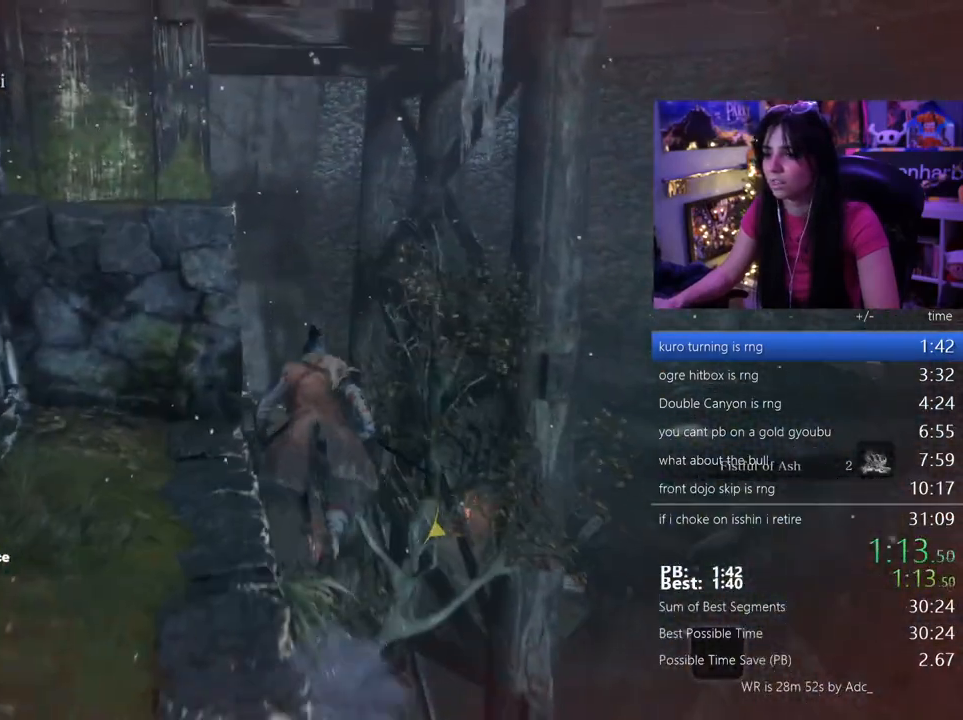
{"keys": ["shift", "w"], "mouse": [], "events": []}
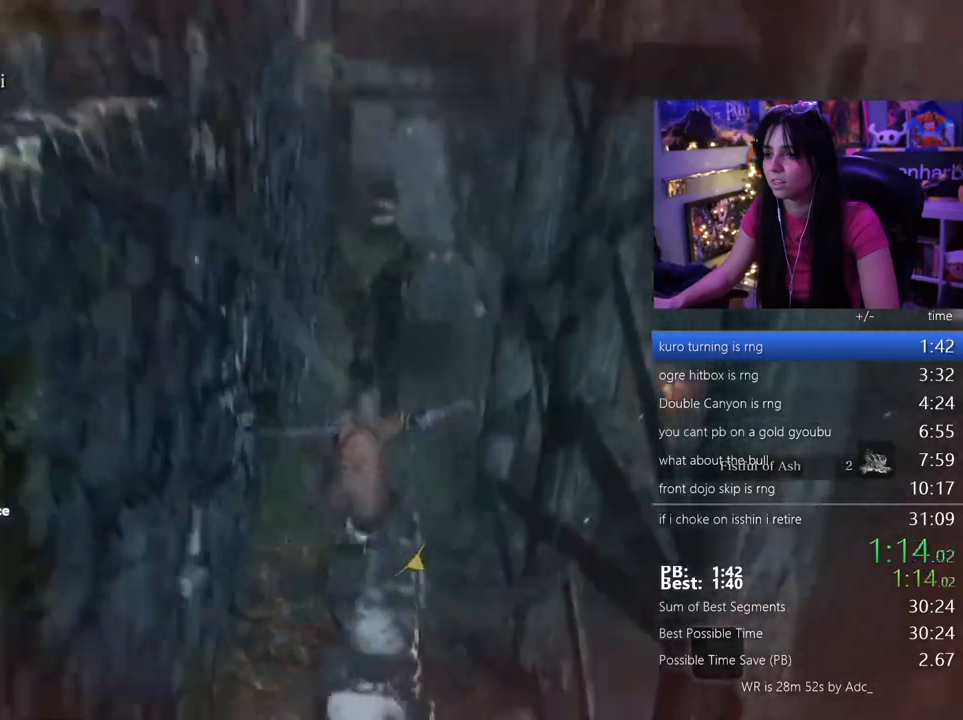
{"keys": ["shift", "w"], "mouse": [], "events": []}
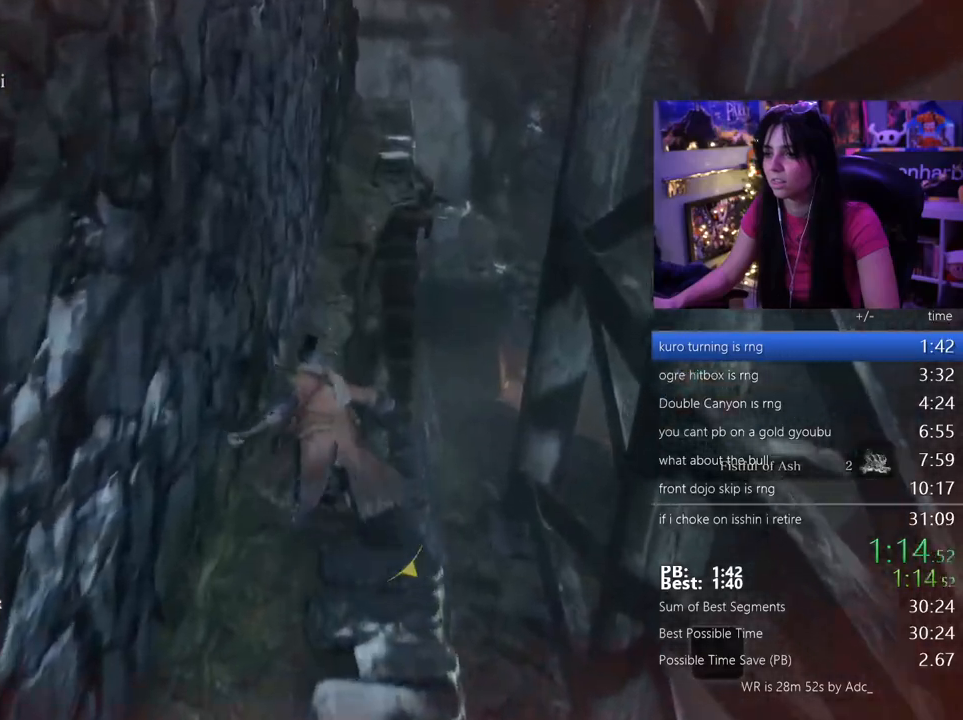
{"keys": ["shift", "w"], "mouse": [], "events": [[33, "space", "down"], [100, "space", "up"]]}
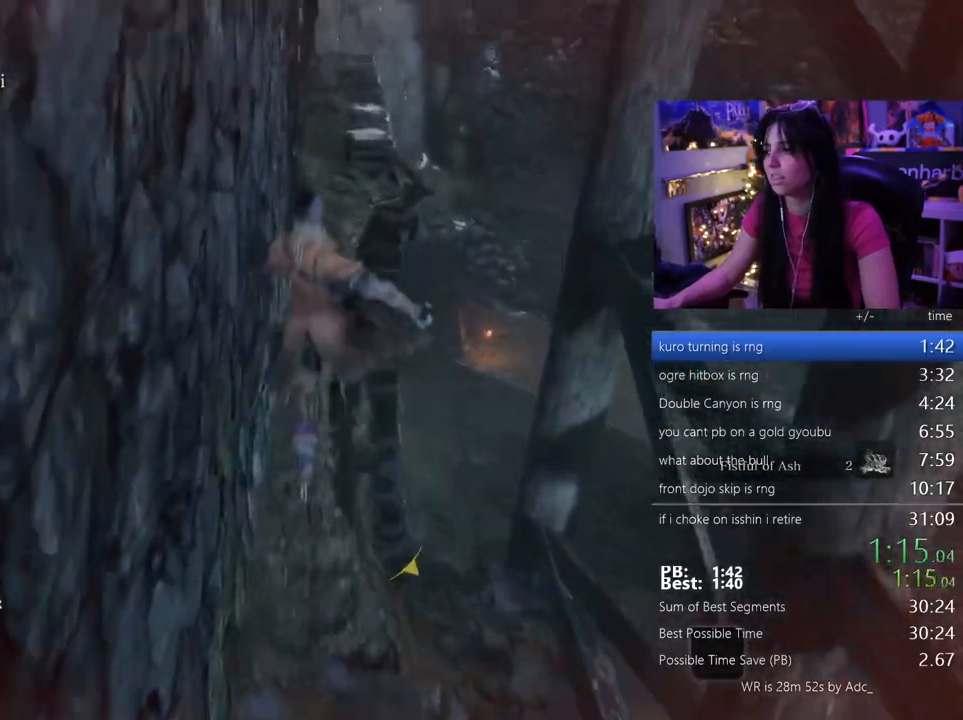
{"keys": ["shift", "w"], "mouse": [], "events": []}
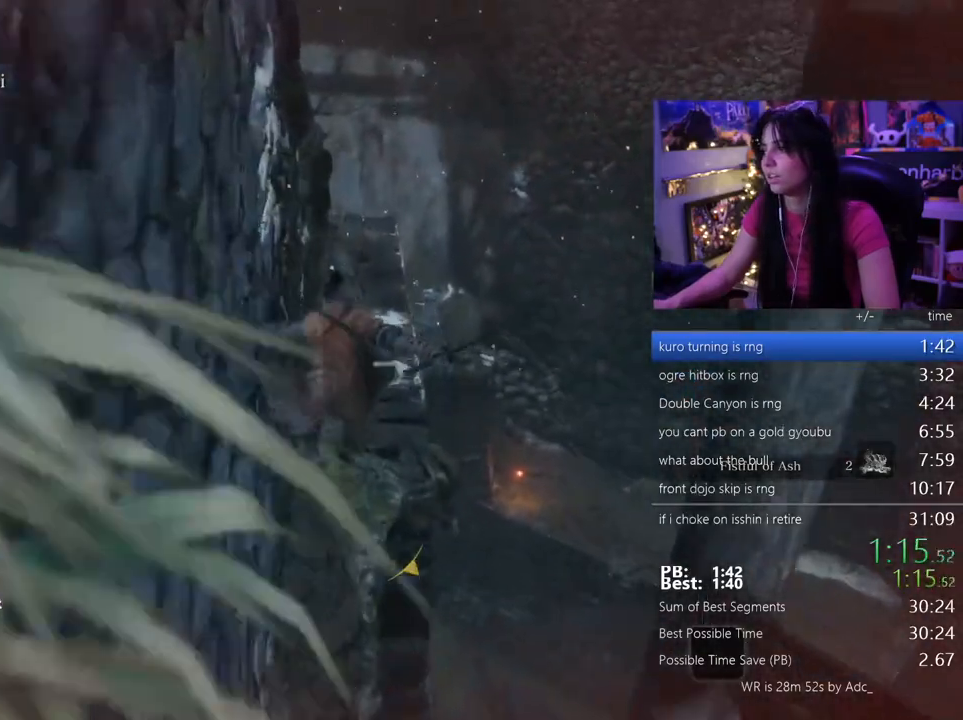
{"keys": ["shift", "w"], "mouse": [], "events": []}